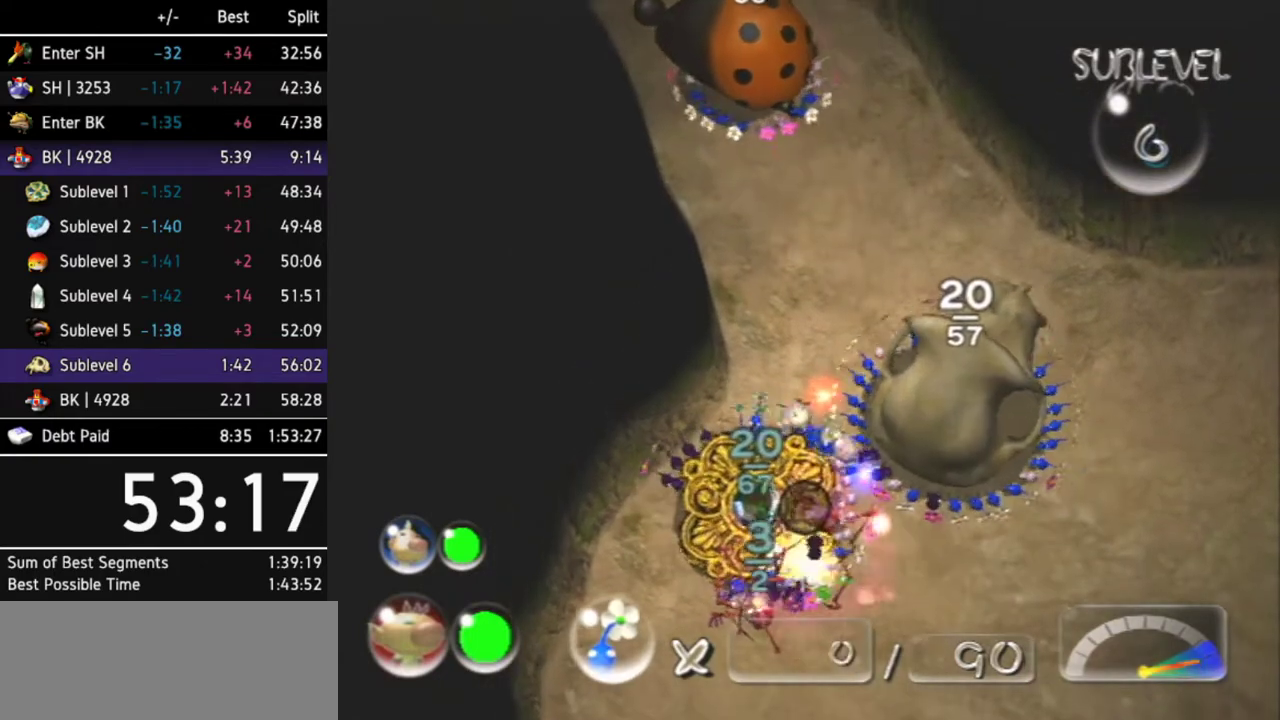
Gameplay with a controller (Nintendo layout); each line is a JSON object with the inputs held at the frame after it. "events" lists button and stick changes between this image and that frame as [ms after this image, input, new state], when the widget could be followed in between. Not read: L3 R1 R3.
{"buttons": [], "left_stick": "down-right", "right_stick": "center", "events": [[100, "right_stick", "up-right"], [167, "right_stick", "down-right"], [267, "right_stick", "center"]]}
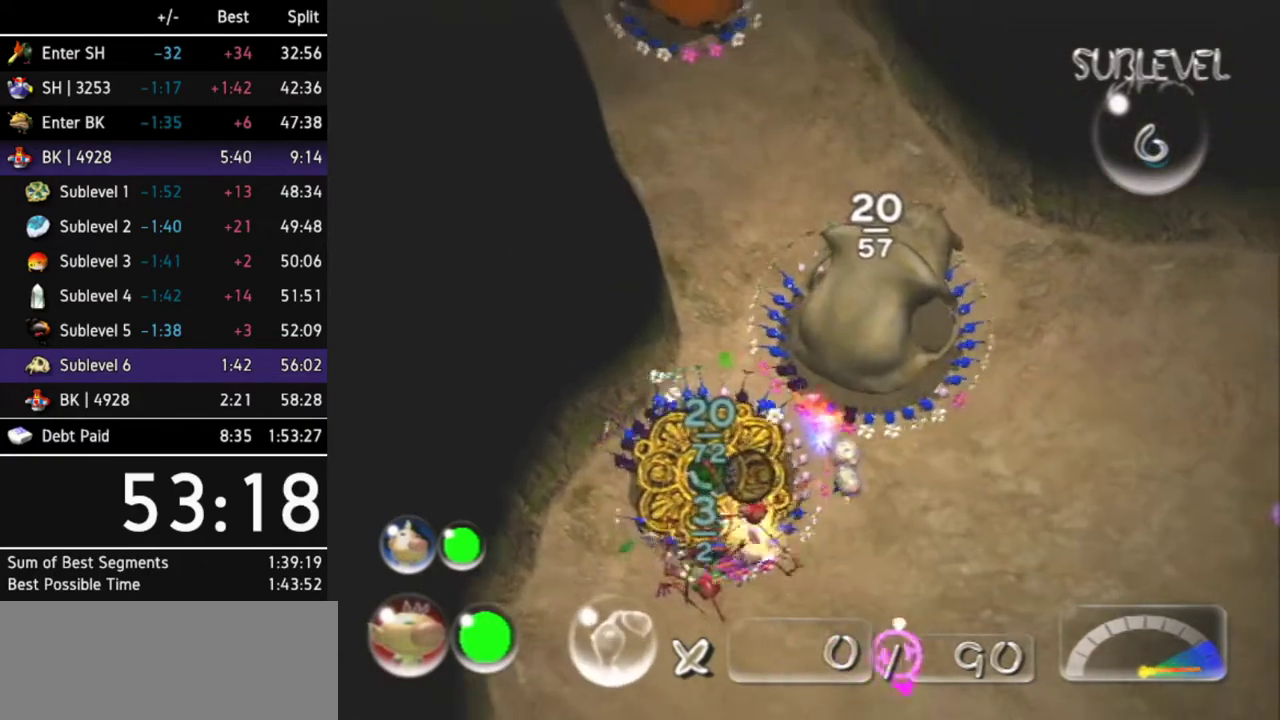
{"buttons": [], "left_stick": "up-right", "right_stick": "center", "events": [[233, "left_stick", "up-right"], [333, "left_stick", "up"], [500, "left_stick", "up-right"]]}
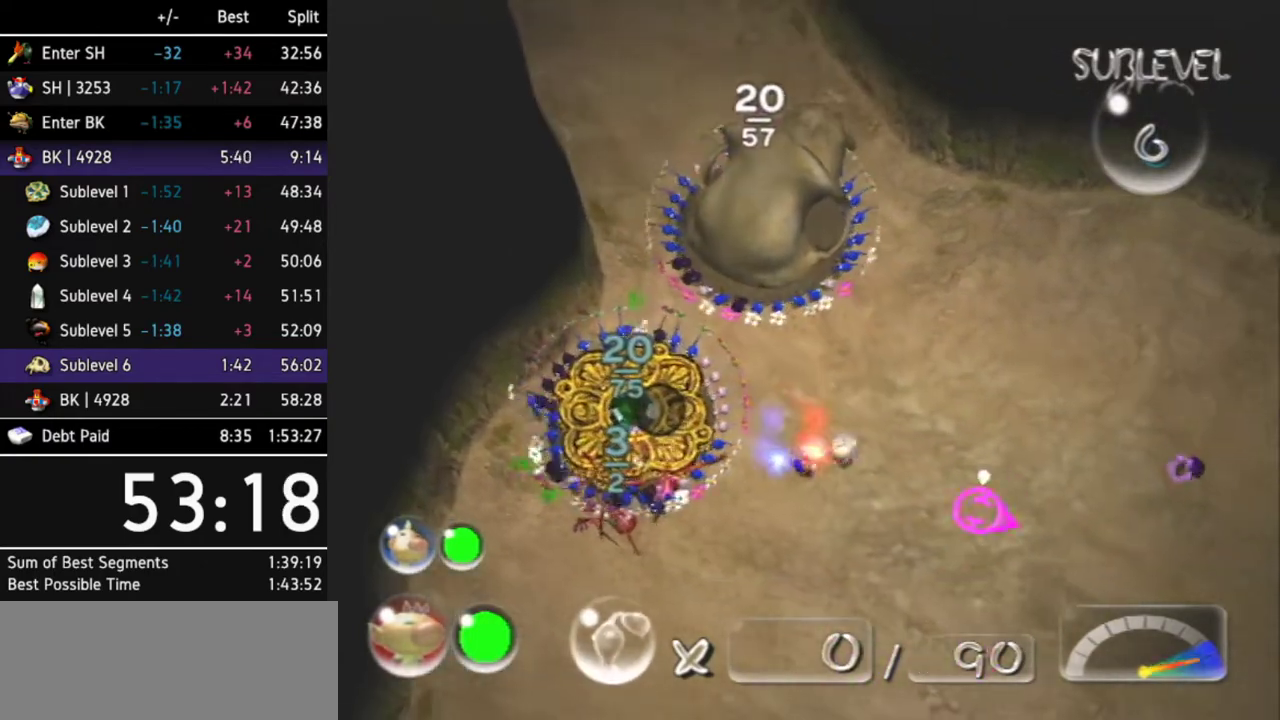
{"buttons": ["X"], "left_stick": "right", "right_stick": "center", "events": [[200, "X", "down"], [200, "left_stick", "right"], [267, "X", "up"], [333, "X", "down"], [400, "X", "up"], [467, "X", "down"]]}
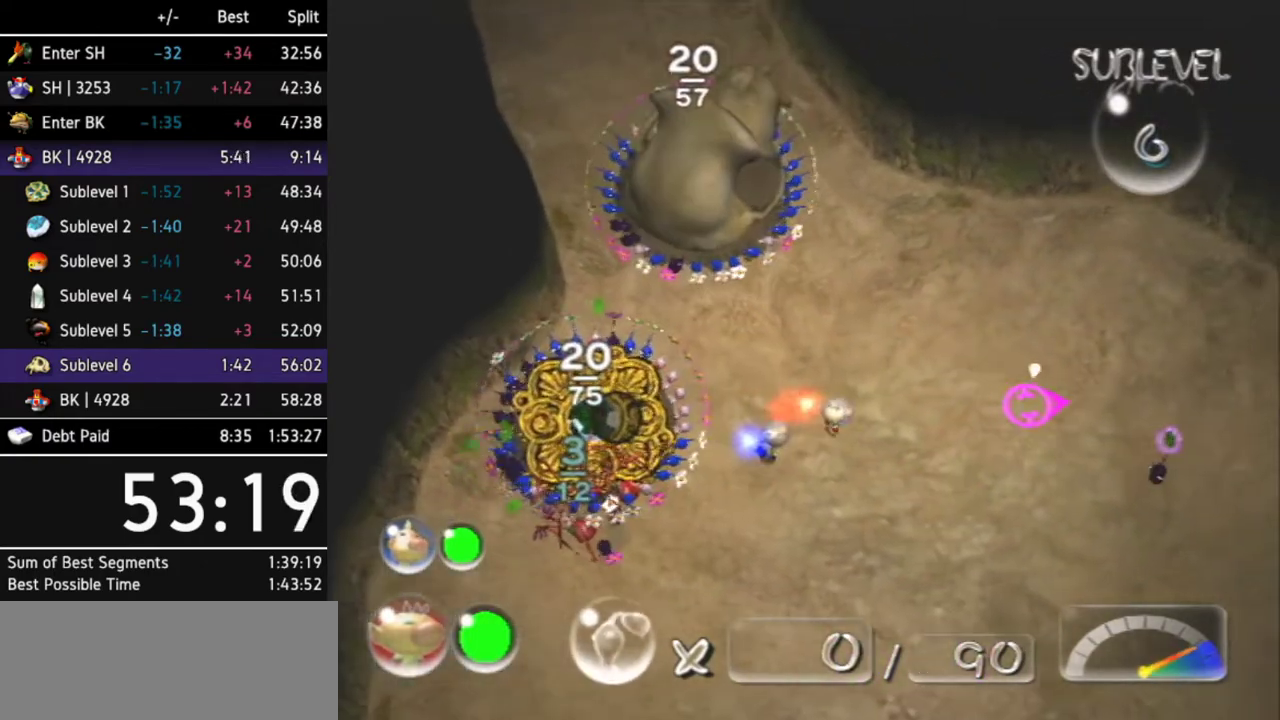
{"buttons": [], "left_stick": "up", "right_stick": "center", "events": [[33, "L1", "down"], [33, "X", "up"], [100, "X", "down"], [100, "left_stick", "up-right"], [167, "X", "up"], [267, "L1", "up"], [467, "left_stick", "up"]]}
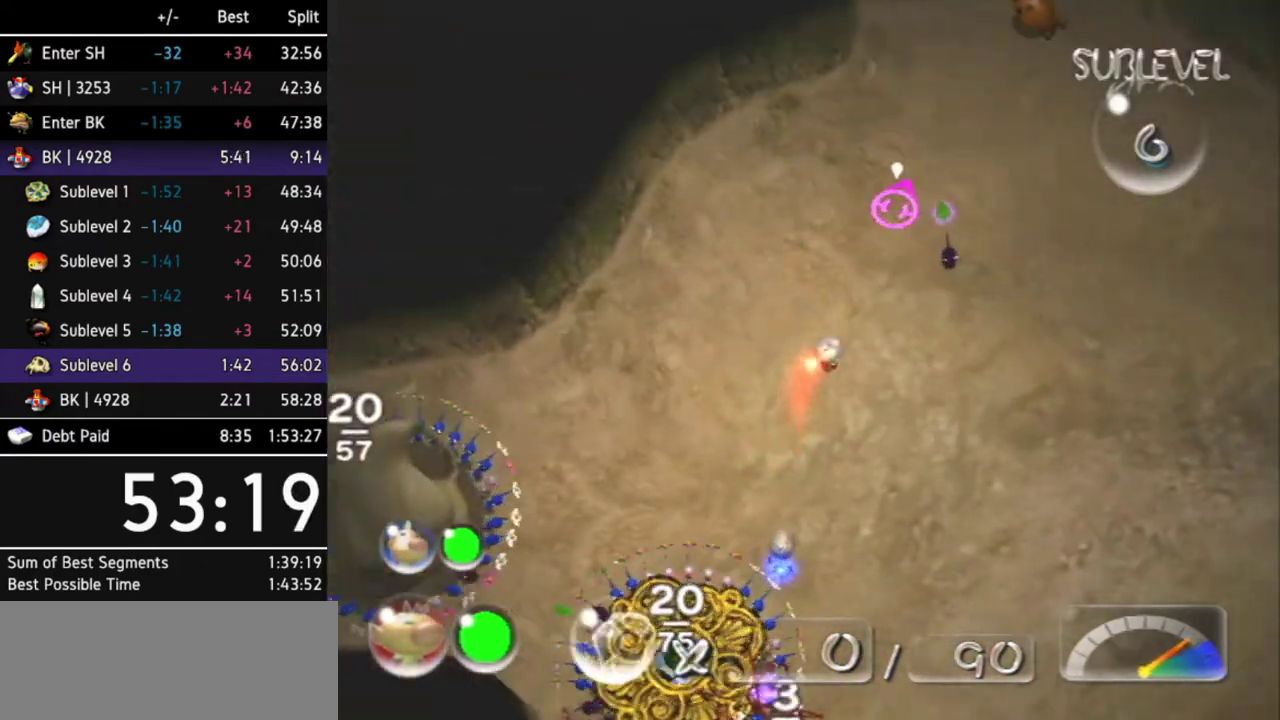
{"buttons": [], "left_stick": "up", "right_stick": "center"}
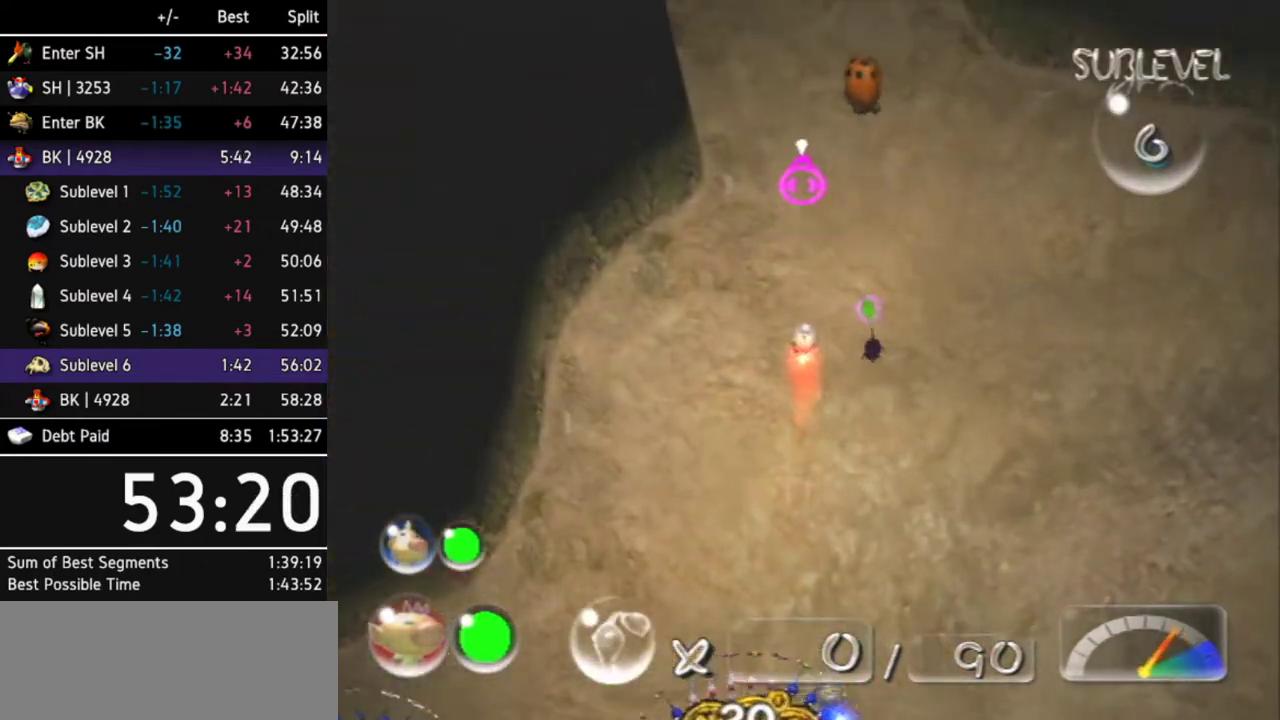
{"buttons": [], "left_stick": "up-left", "right_stick": "center"}
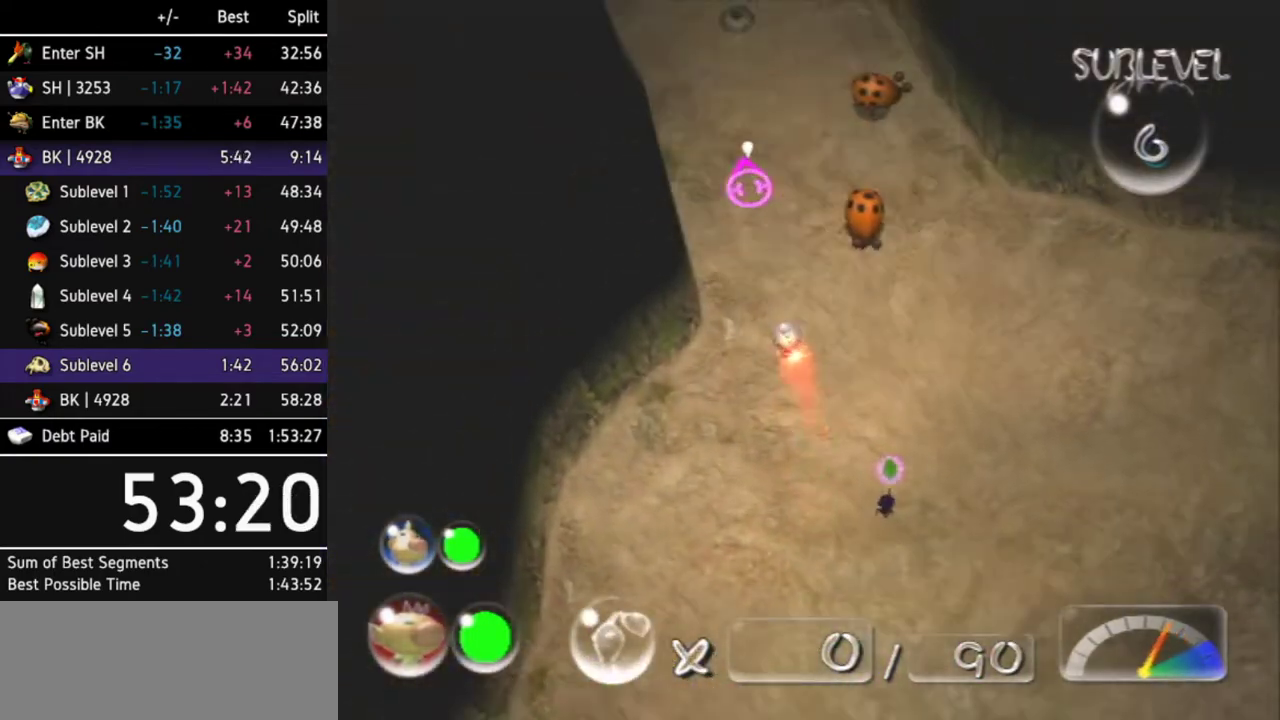
{"buttons": [], "left_stick": "up-left", "right_stick": "center"}
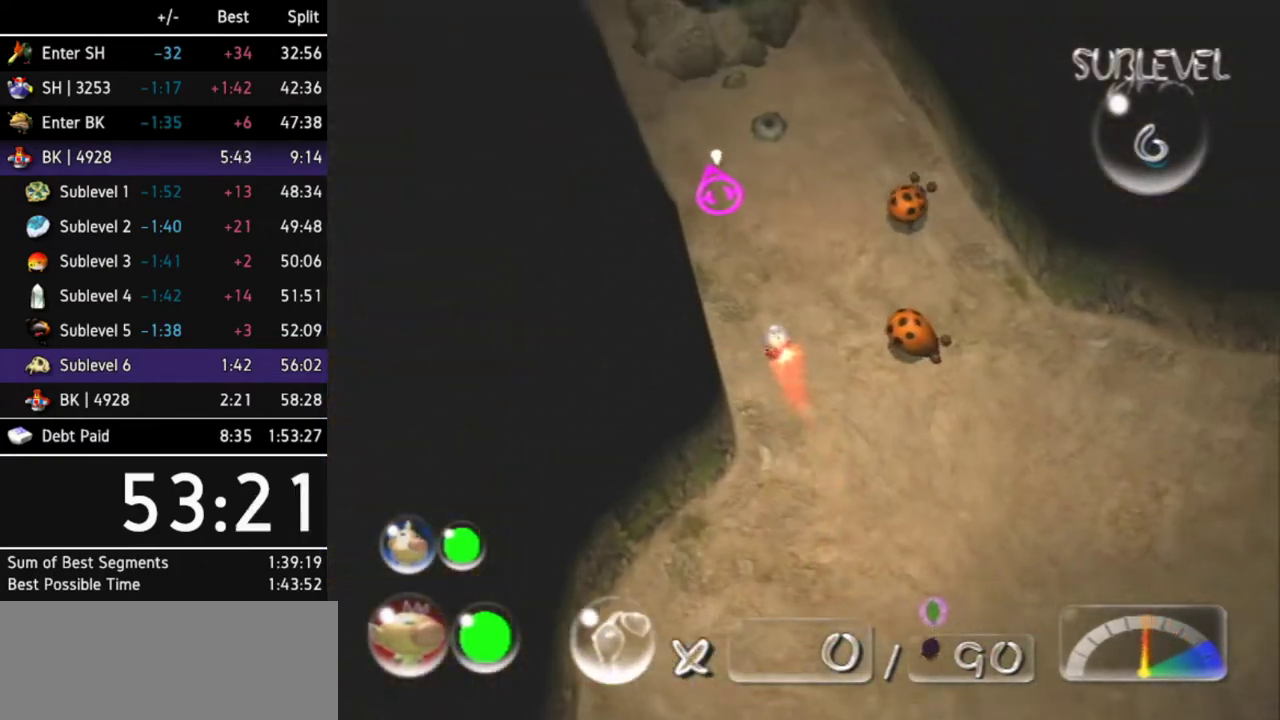
{"buttons": [], "left_stick": "up", "right_stick": "center"}
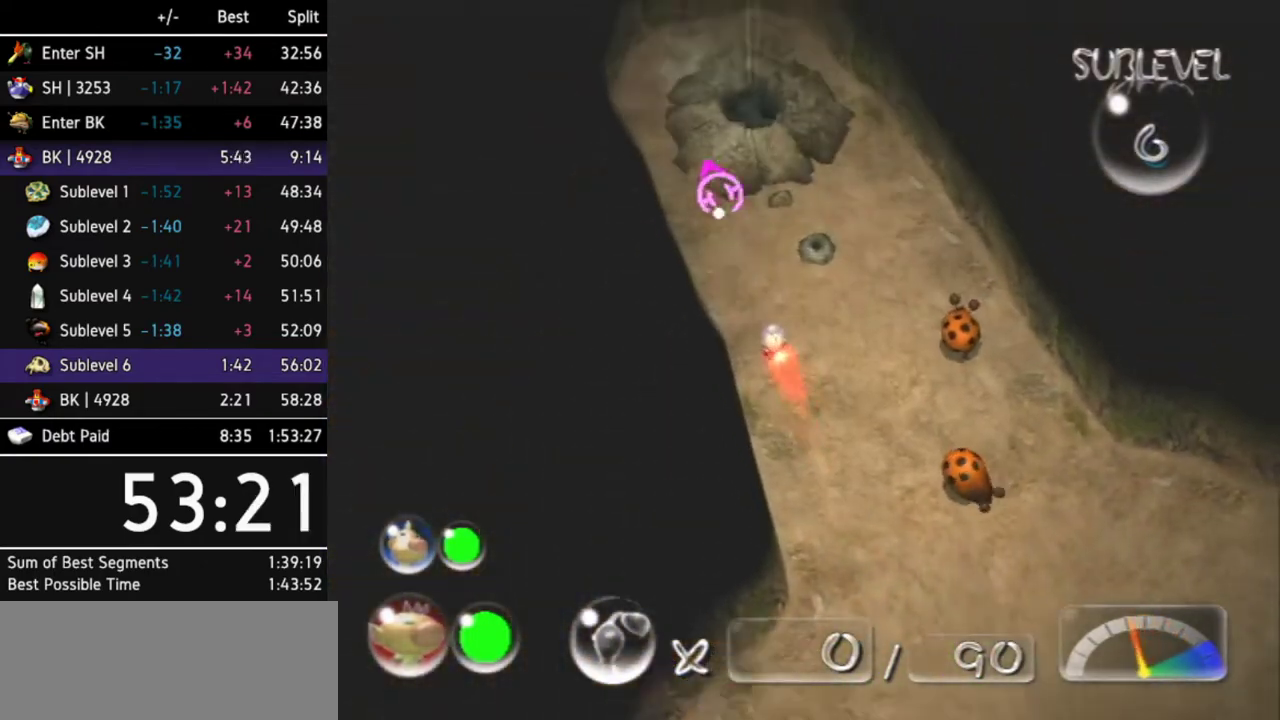
{"buttons": ["Y"], "left_stick": "up", "right_stick": "center", "events": [[500, "Y", "down"]]}
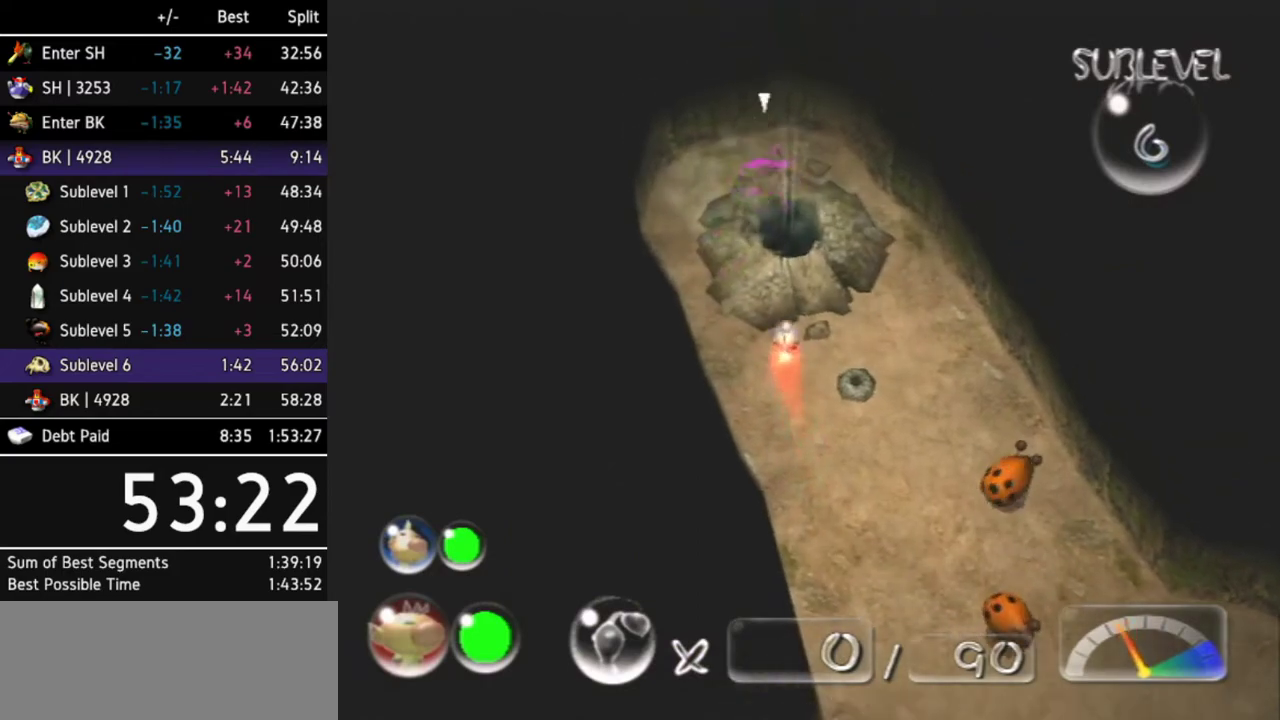
{"buttons": [], "left_stick": "center", "right_stick": "center", "events": [[67, "left_stick", "center"], [167, "Y", "up"]]}
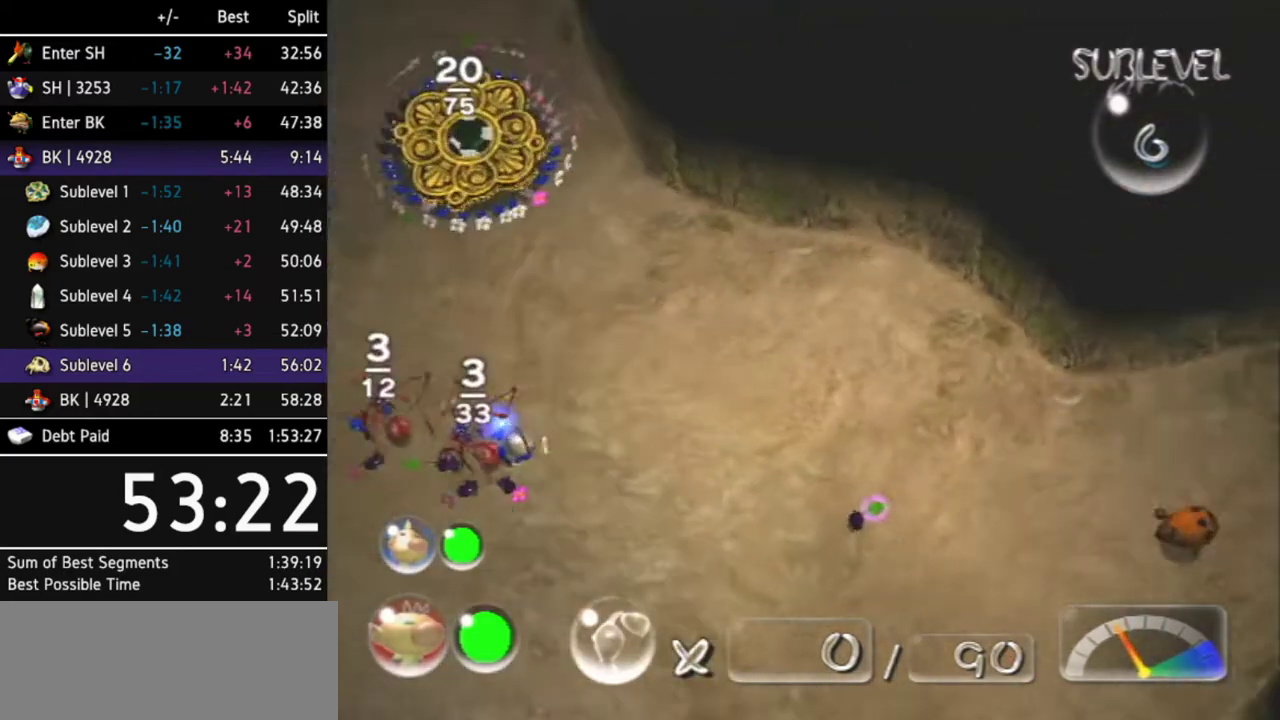
{"buttons": ["B"], "left_stick": "down-right", "right_stick": "center", "events": [[200, "left_stick", "down-right"], [433, "B", "down"]]}
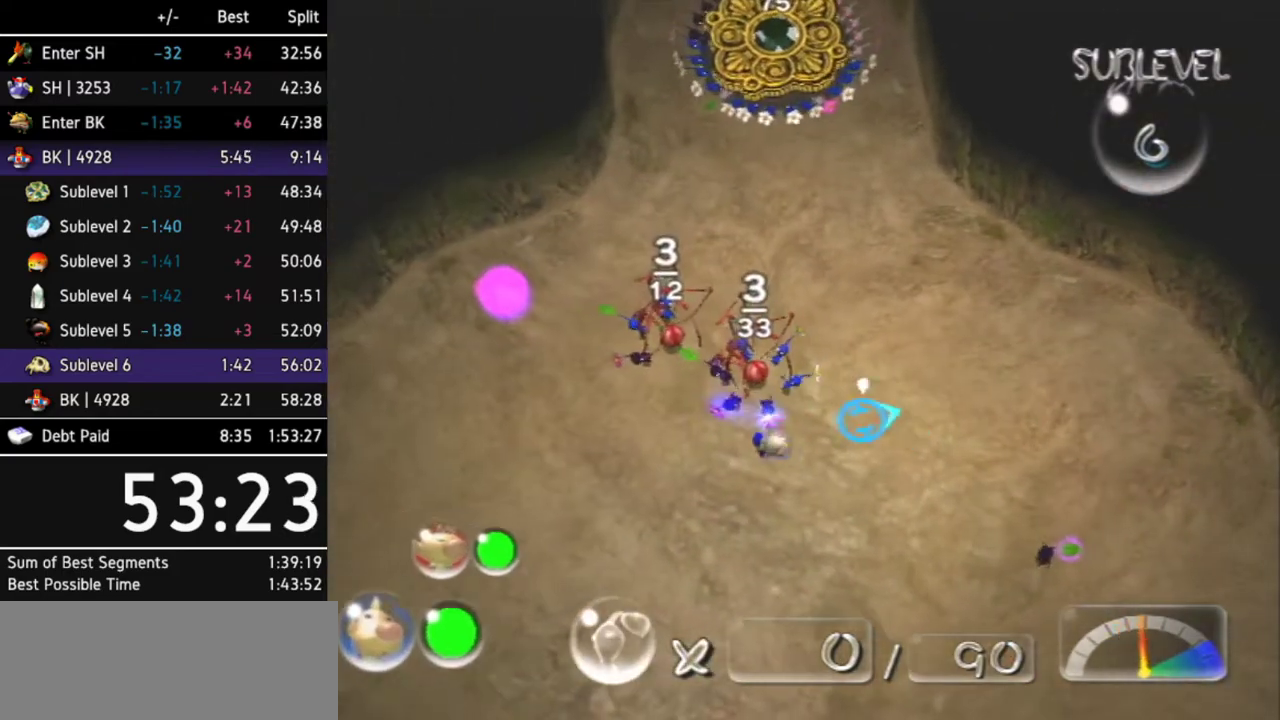
{"buttons": [], "left_stick": "up-left", "right_stick": "center", "events": [[267, "B", "up"], [300, "left_stick", "up-left"]]}
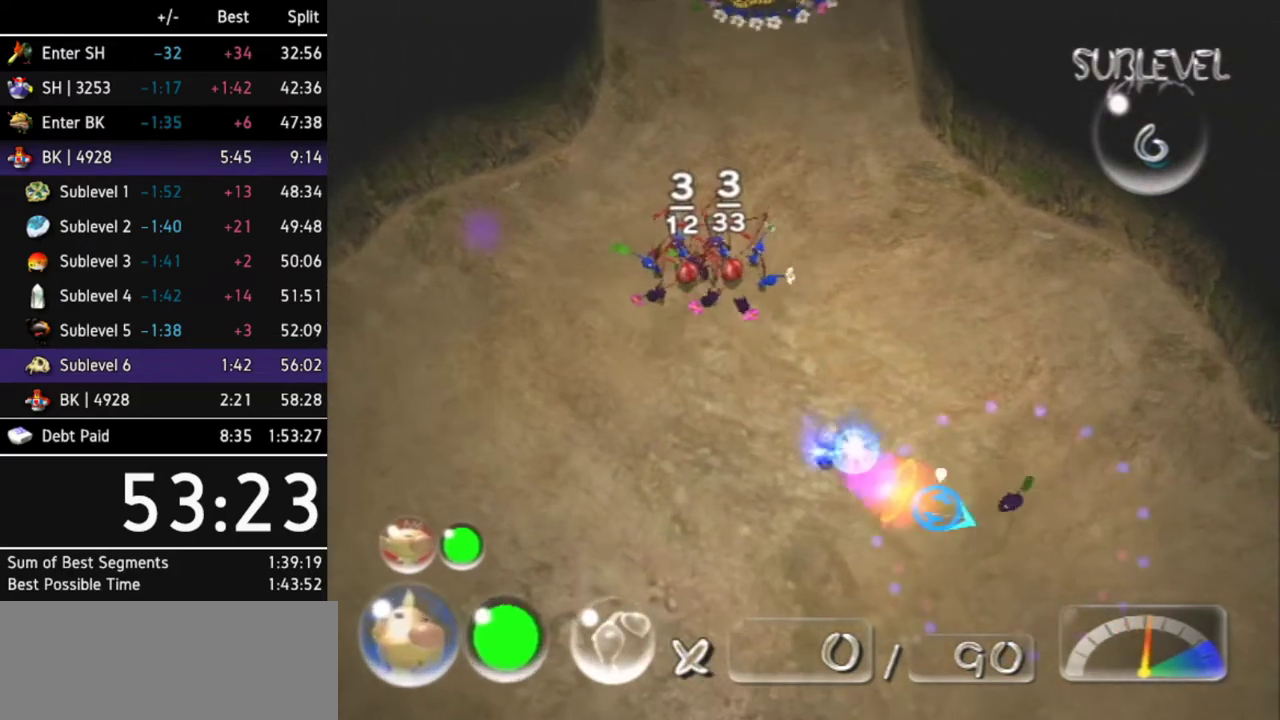
{"buttons": [], "left_stick": "up-left", "right_stick": "center"}
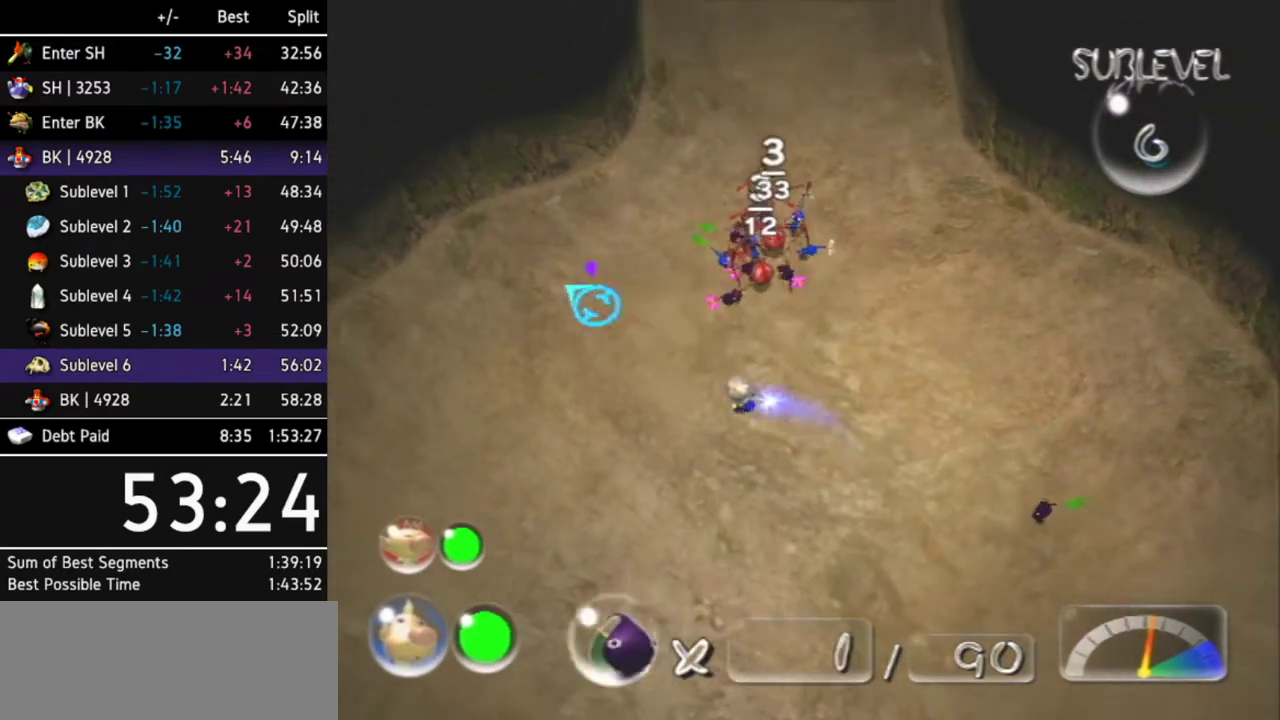
{"buttons": ["B"], "left_stick": "down", "right_stick": "center"}
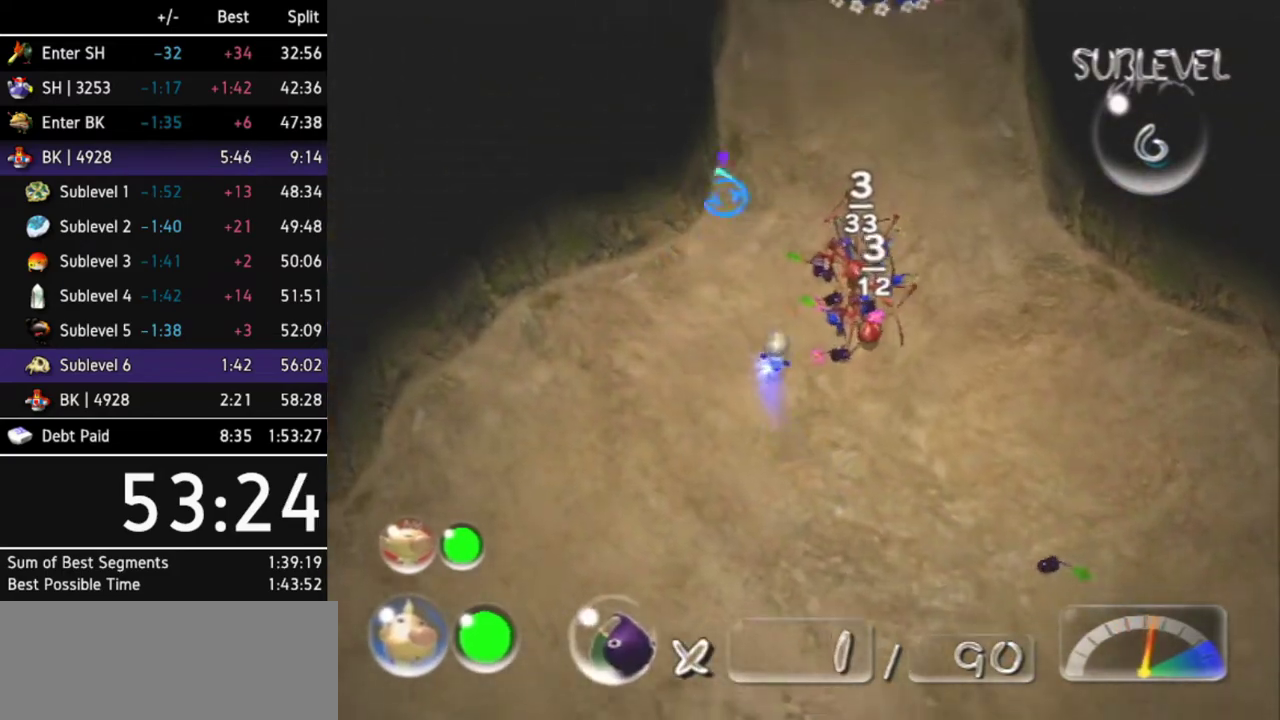
{"buttons": [], "left_stick": "up", "right_stick": "center"}
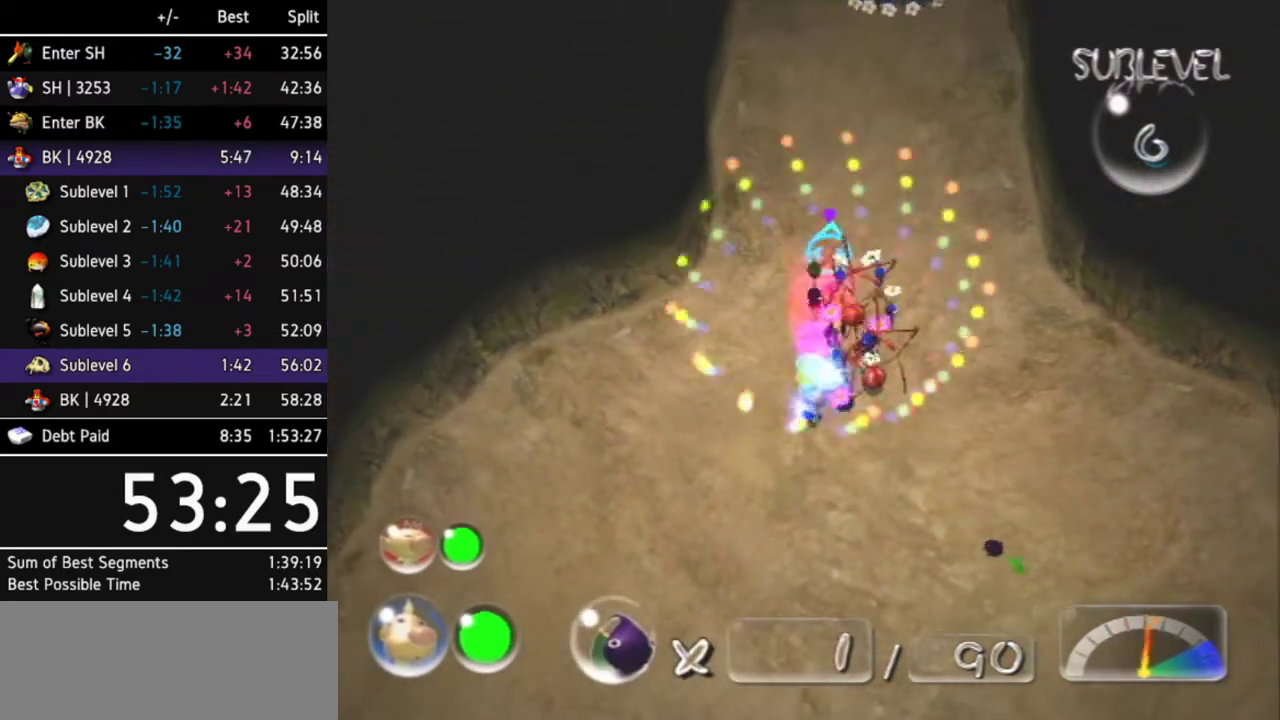
{"buttons": [], "left_stick": "up", "right_stick": "center", "events": [[400, "Z", "down"], [500, "Z", "up"]]}
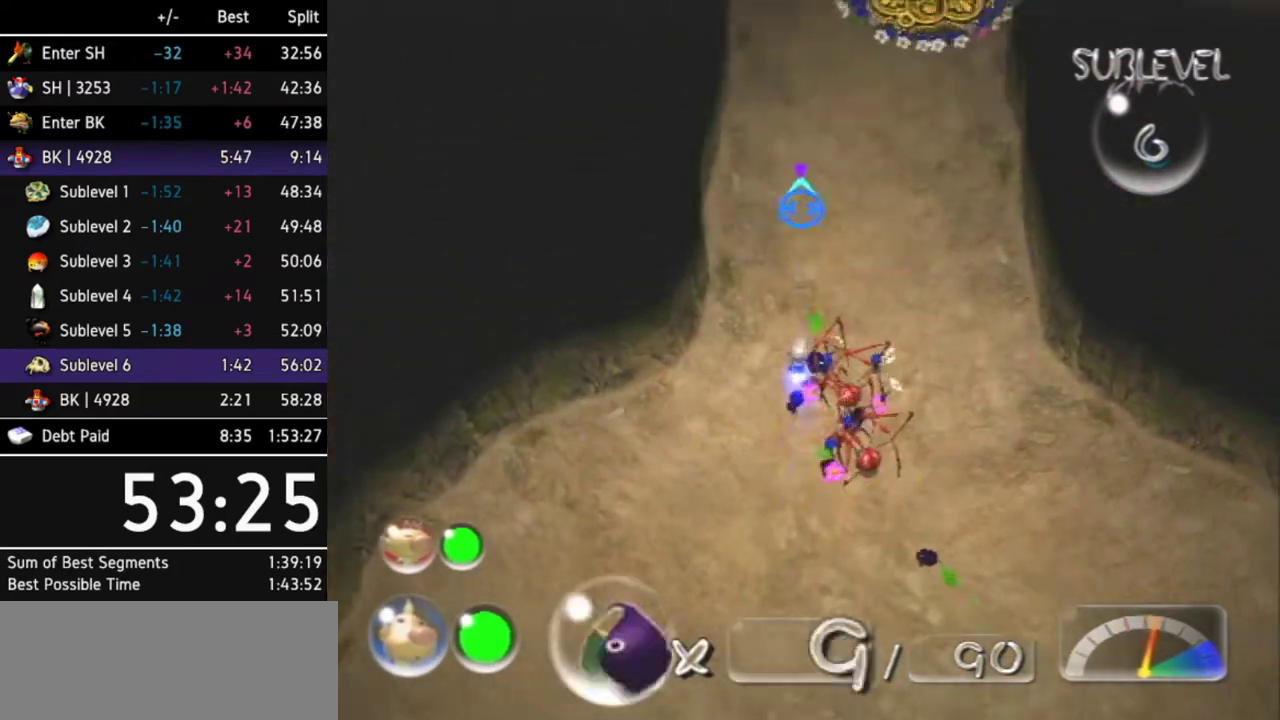
{"buttons": [], "left_stick": "up", "right_stick": "center"}
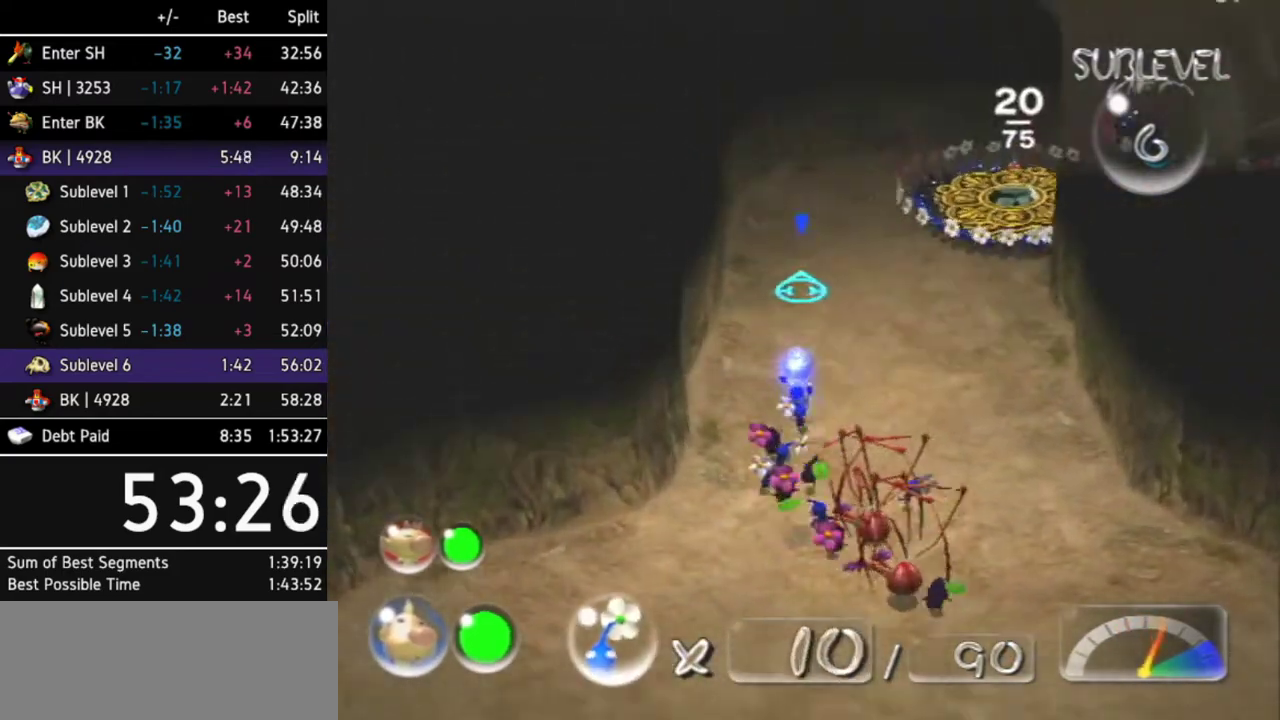
{"buttons": ["L1"], "left_stick": "up-right", "right_stick": "center", "events": [[100, "left_stick", "up-right"], [300, "L1", "down"]]}
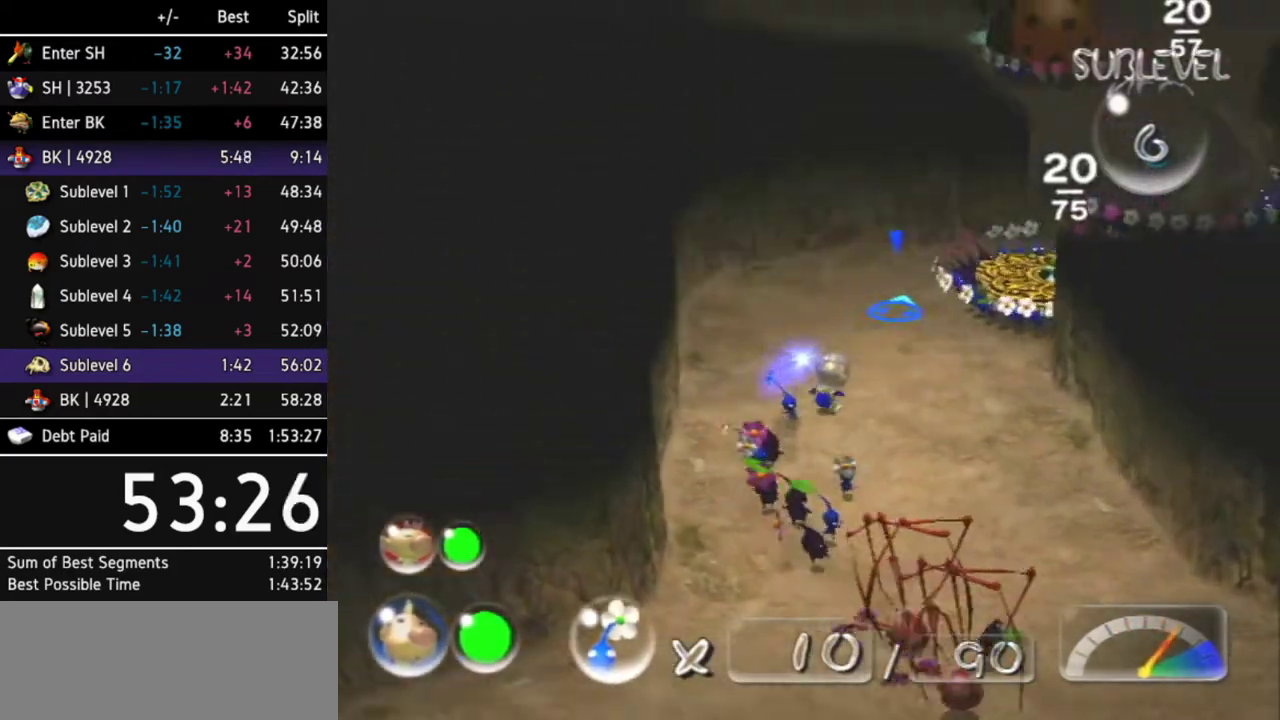
{"buttons": [], "left_stick": "center", "right_stick": "center", "events": [[100, "left_stick", "up"], [167, "L1", "up"], [500, "left_stick", "center"]]}
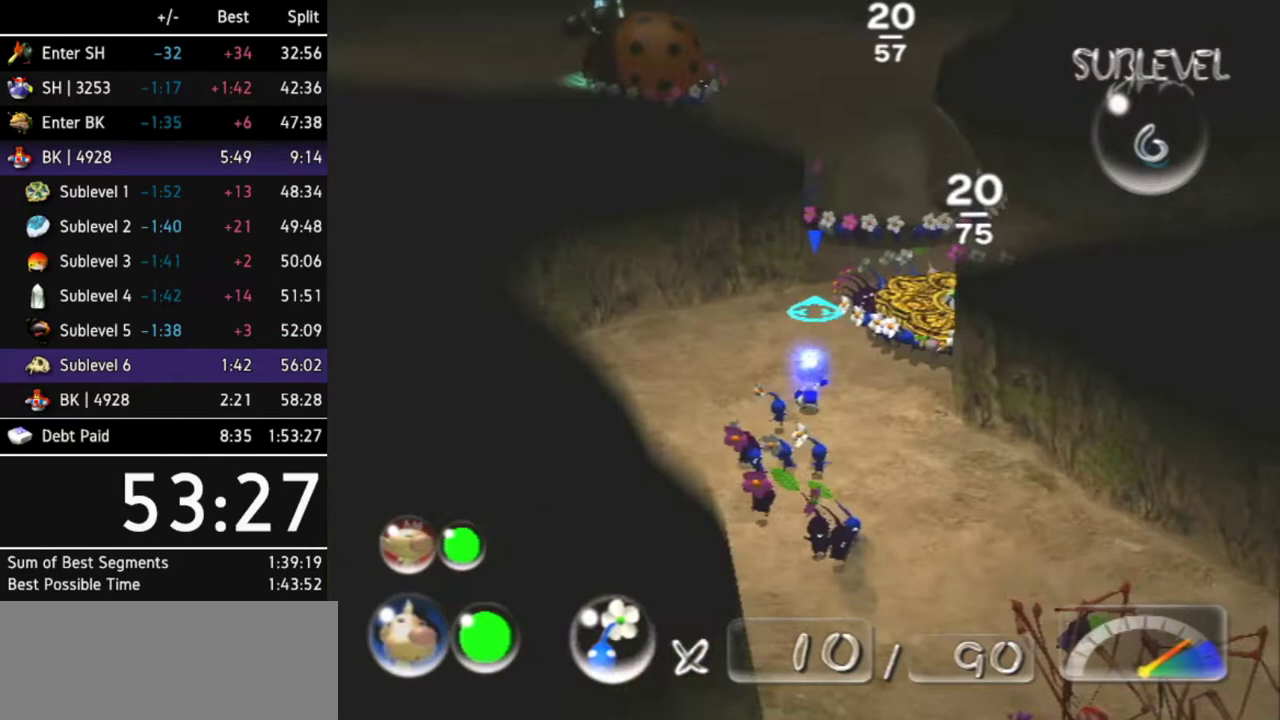
{"buttons": [], "left_stick": "up", "right_stick": "center", "events": [[333, "left_stick", "up-right"], [500, "left_stick", "up"]]}